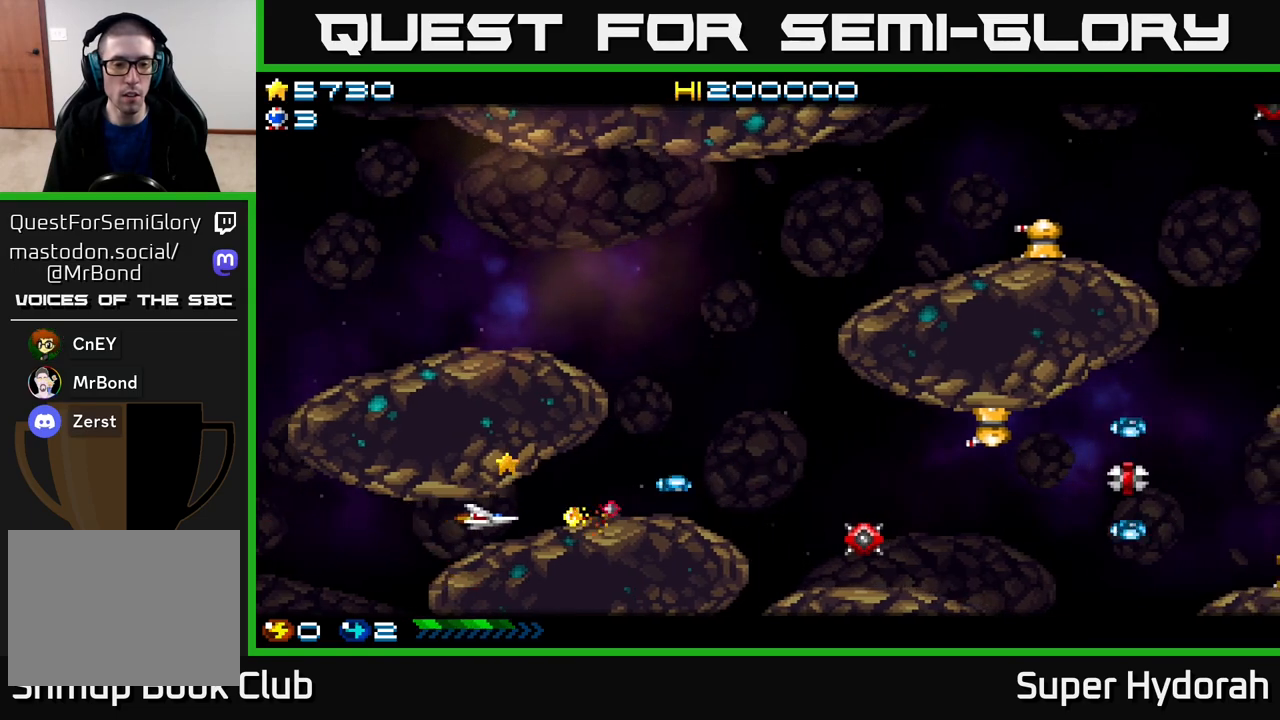
Gameplay with a controller (Xbox layout); each line is a JSON object with the inputs held at the frame after it. "events" lists button and stick changes between this image and that frame as [ms after this image, input, new state], when the widget could be followed in between. Not read: left_stick right_stick.
{"buttons": ["A"], "events": [[67, "DPAD_UP", "down"], [100, "DPAD_UP", "up"], [317, "DPAD_UP", "down"], [367, "DPAD_UP", "up"]]}
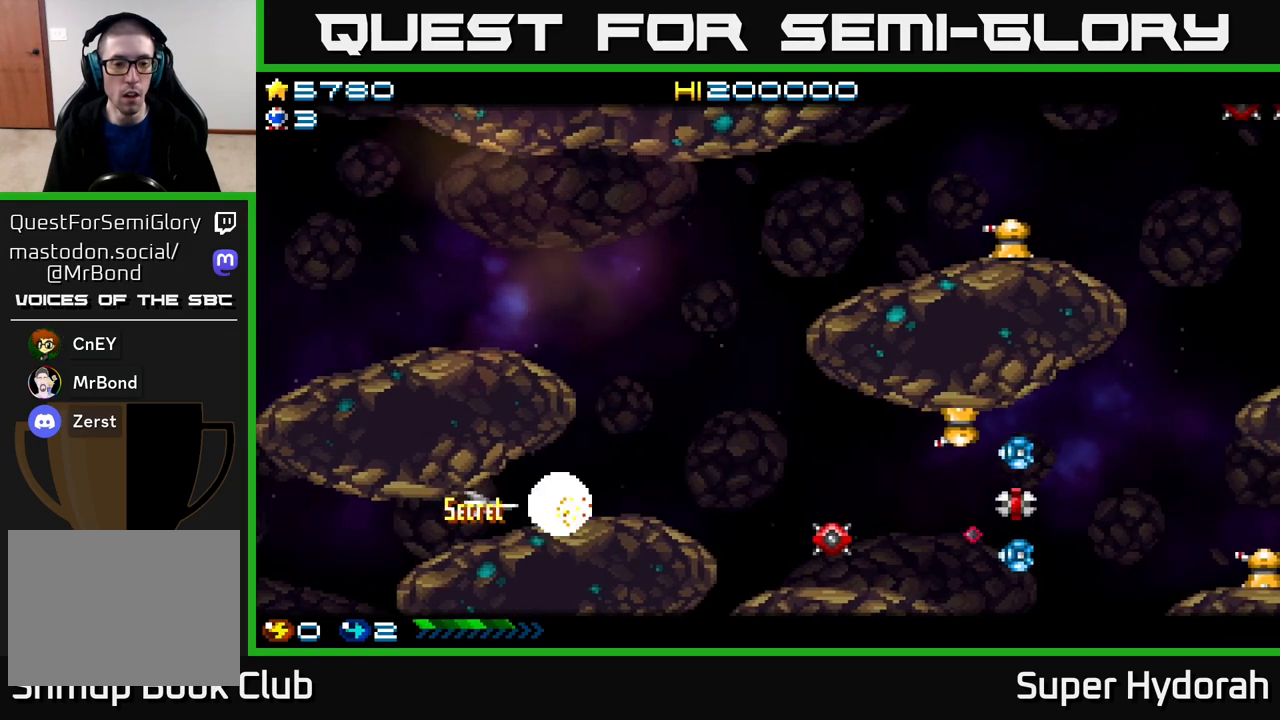
{"buttons": ["A", "DPAD_RIGHT"], "events": [[317, "DPAD_UP", "down"], [333, "DPAD_RIGHT", "down"], [433, "DPAD_UP", "up"]]}
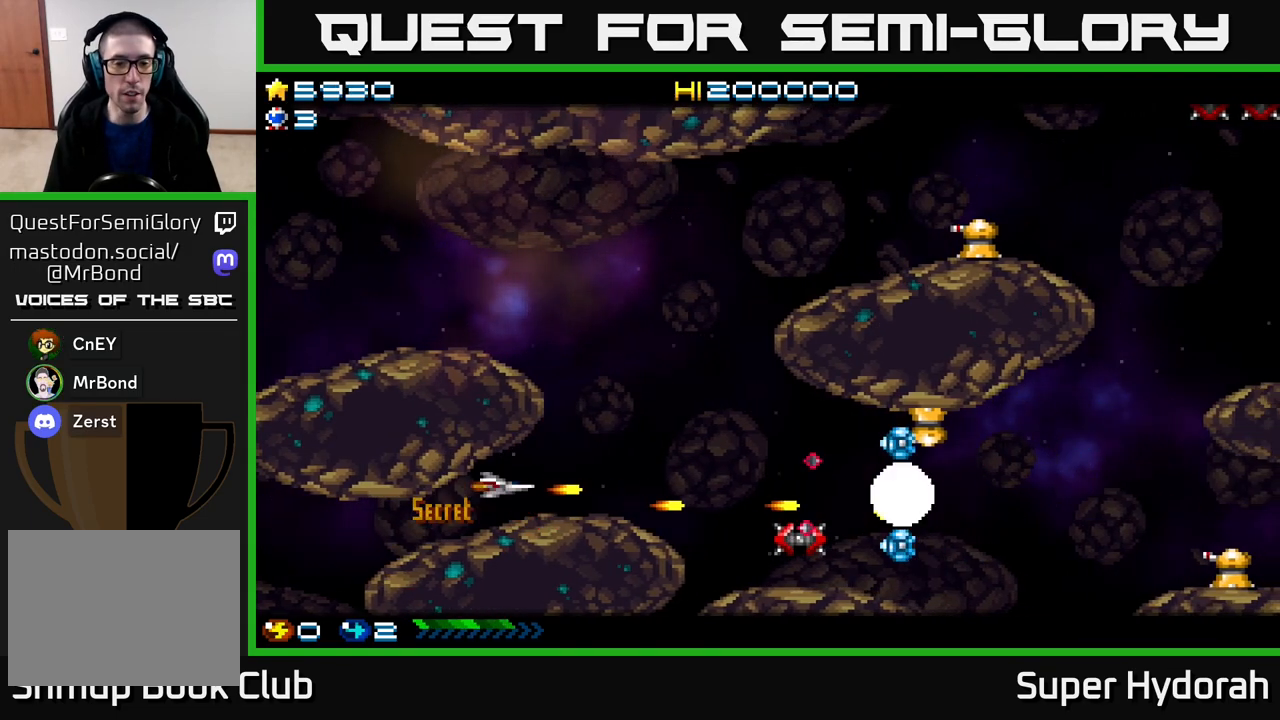
{"buttons": ["A", "DPAD_UP"], "events": [[117, "DPAD_UP", "down"], [383, "DPAD_RIGHT", "up"]]}
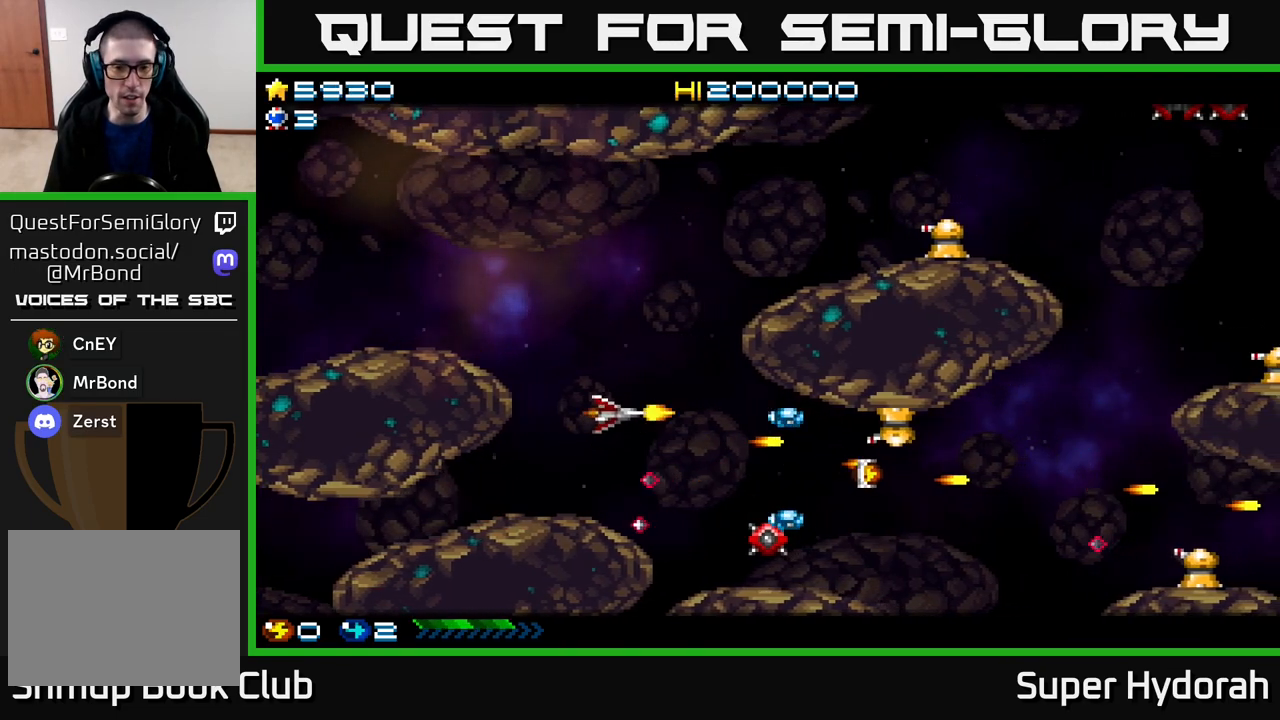
{"buttons": ["A", "DPAD_DOWN", "DPAD_LEFT"], "events": [[100, "DPAD_LEFT", "down"], [117, "DPAD_UP", "up"], [167, "DPAD_DOWN", "down"], [217, "DPAD_LEFT", "up"], [483, "DPAD_LEFT", "down"]]}
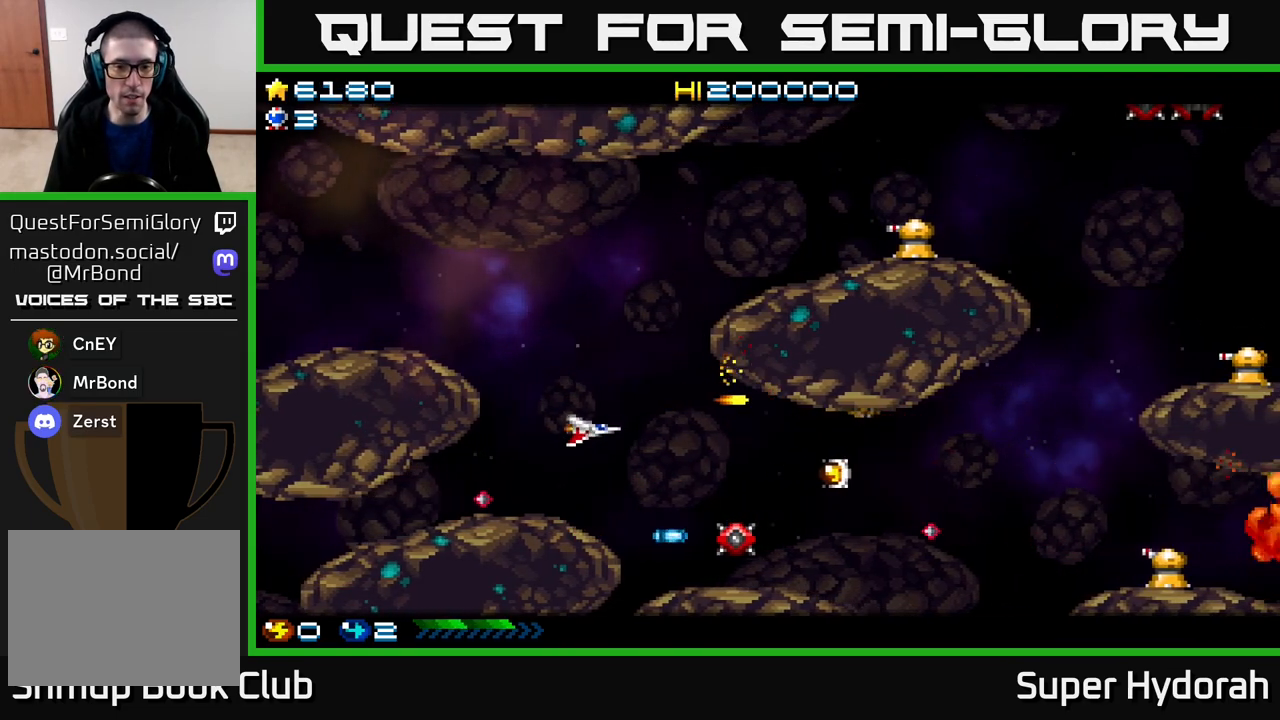
{"buttons": ["A", "DPAD_RIGHT"], "events": [[33, "DPAD_DOWN", "up"], [267, "DPAD_LEFT", "up"], [350, "DPAD_RIGHT", "down"]]}
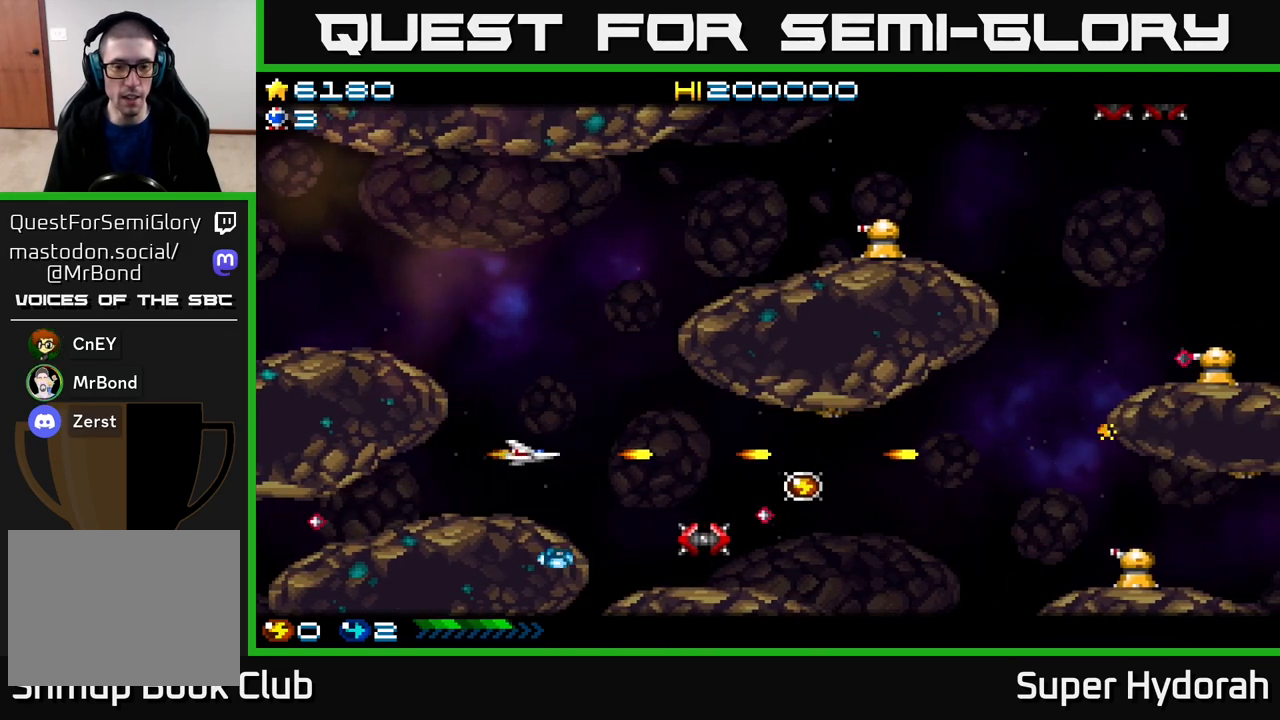
{"buttons": ["A", "DPAD_LEFT"], "events": [[67, "DPAD_DOWN", "down"], [83, "DPAD_RIGHT", "up"], [233, "DPAD_DOWN", "up"], [250, "DPAD_LEFT", "down"]]}
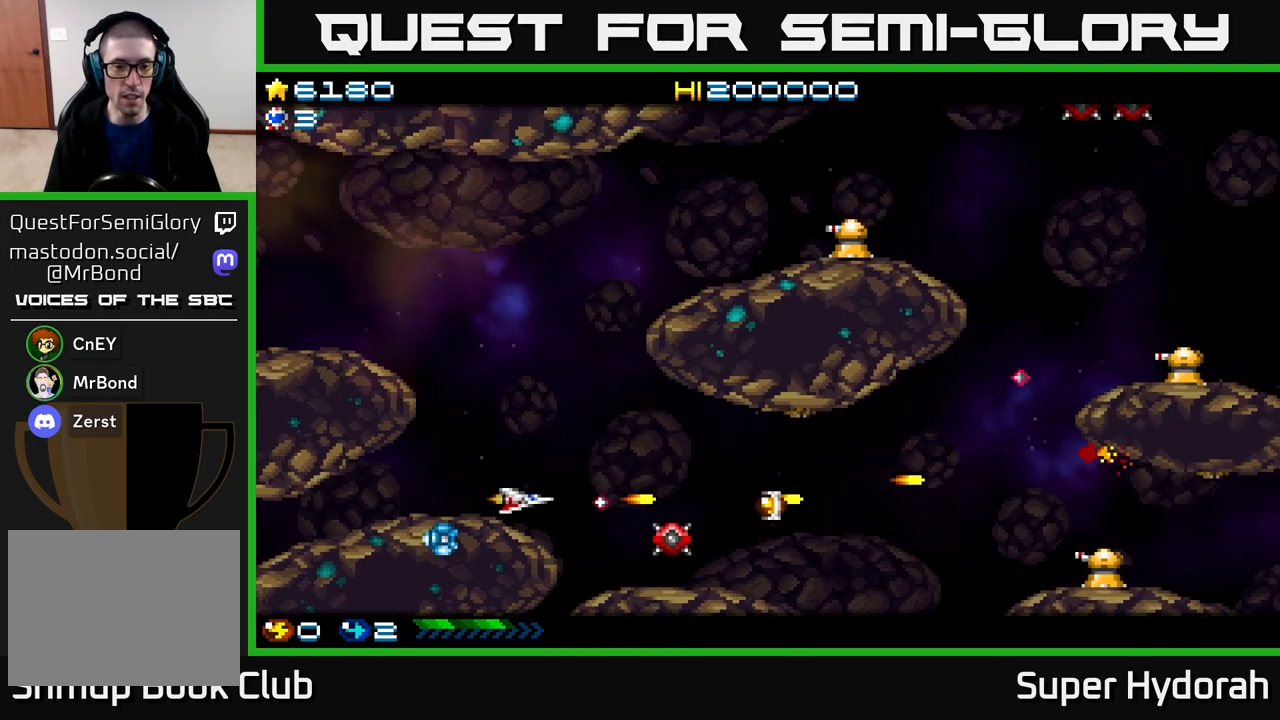
{"buttons": ["A"], "events": [[17, "DPAD_LEFT", "up"], [233, "DPAD_DOWN", "down"], [300, "DPAD_DOWN", "up"]]}
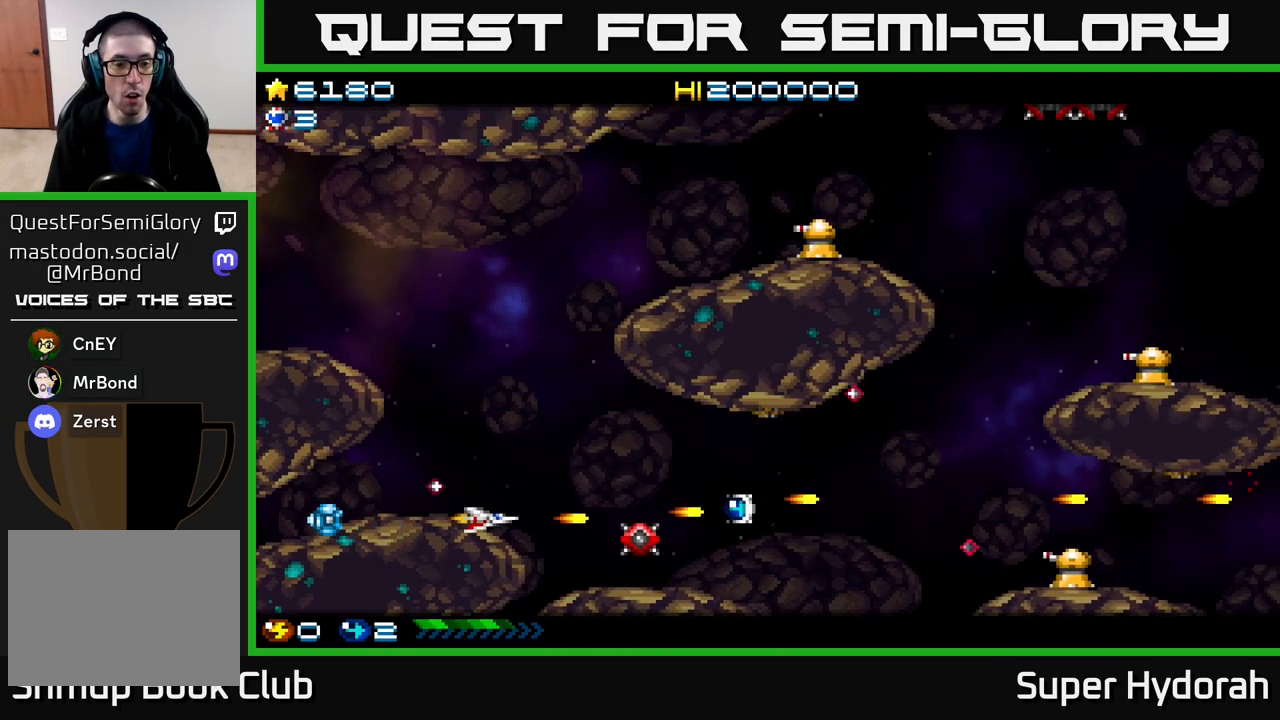
{"buttons": ["A"], "events": [[150, "DPAD_RIGHT", "down"], [333, "DPAD_RIGHT", "up"]]}
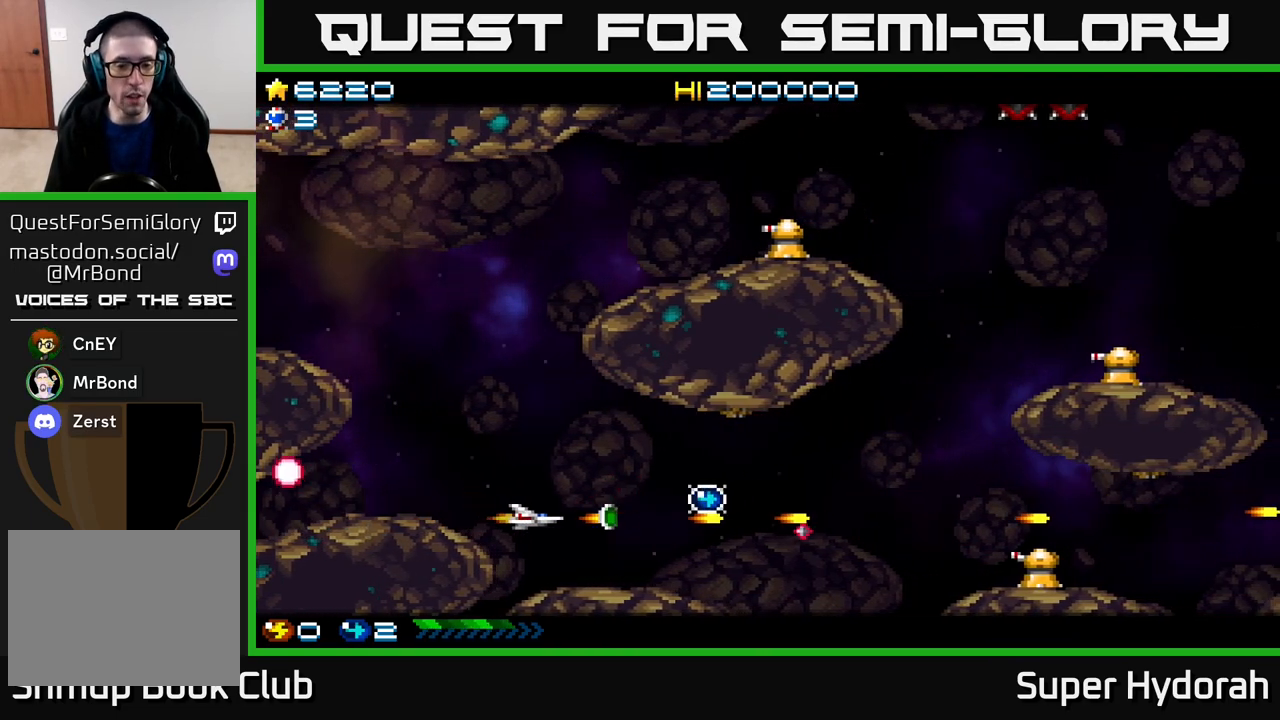
{"buttons": ["A", "DPAD_RIGHT"], "events": [[83, "DPAD_RIGHT", "down"], [283, "DPAD_RIGHT", "up"], [283, "DPAD_UP", "down"], [433, "DPAD_RIGHT", "down"], [450, "DPAD_UP", "up"]]}
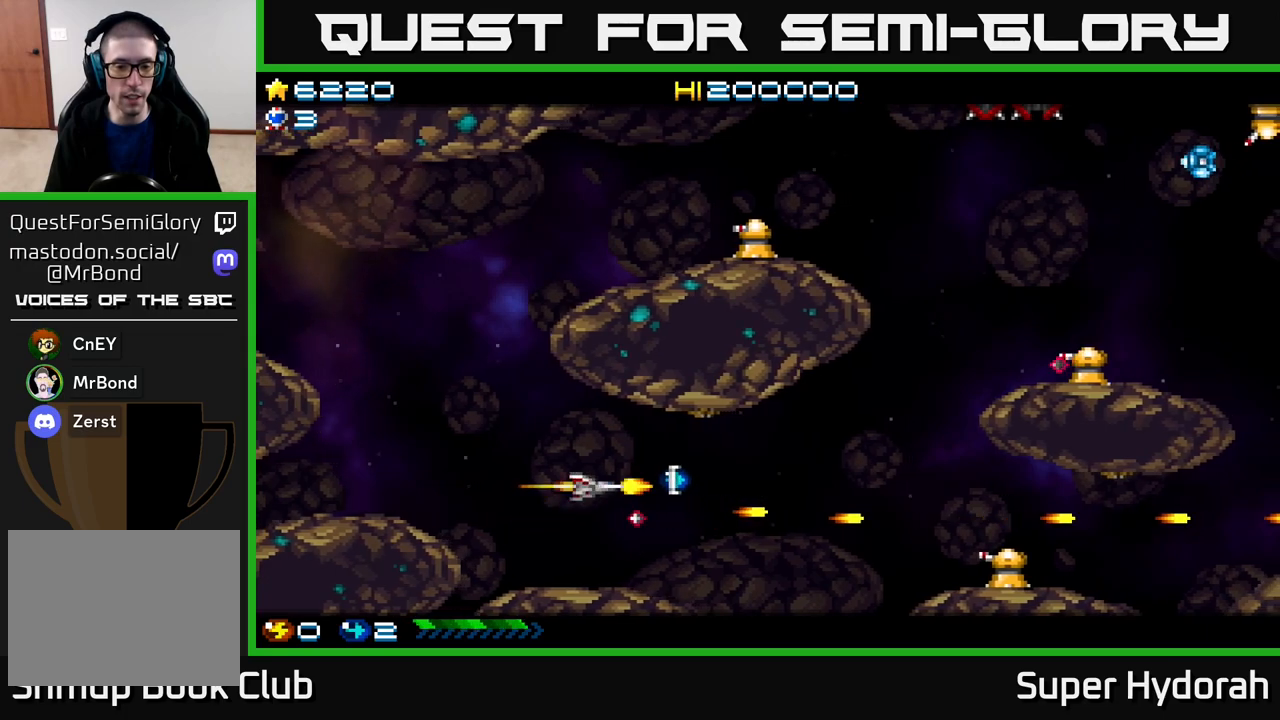
{"buttons": ["A", "DPAD_DOWN", "DPAD_RIGHT"], "events": [[217, "DPAD_DOWN", "down"], [233, "DPAD_RIGHT", "up"], [367, "DPAD_RIGHT", "down"]]}
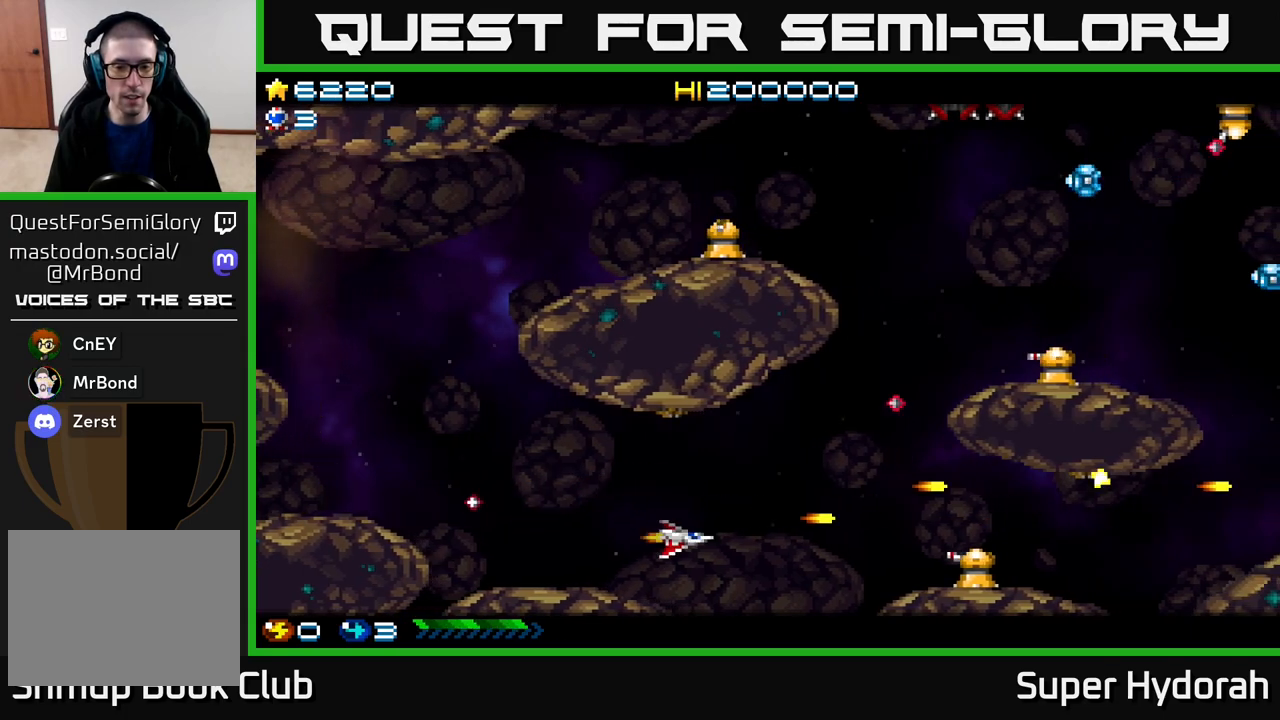
{"buttons": ["A", "DPAD_UP", "DPAD_LEFT"], "events": [[83, "DPAD_DOWN", "up"], [317, "DPAD_UP", "down"], [350, "DPAD_RIGHT", "up"], [483, "DPAD_LEFT", "down"]]}
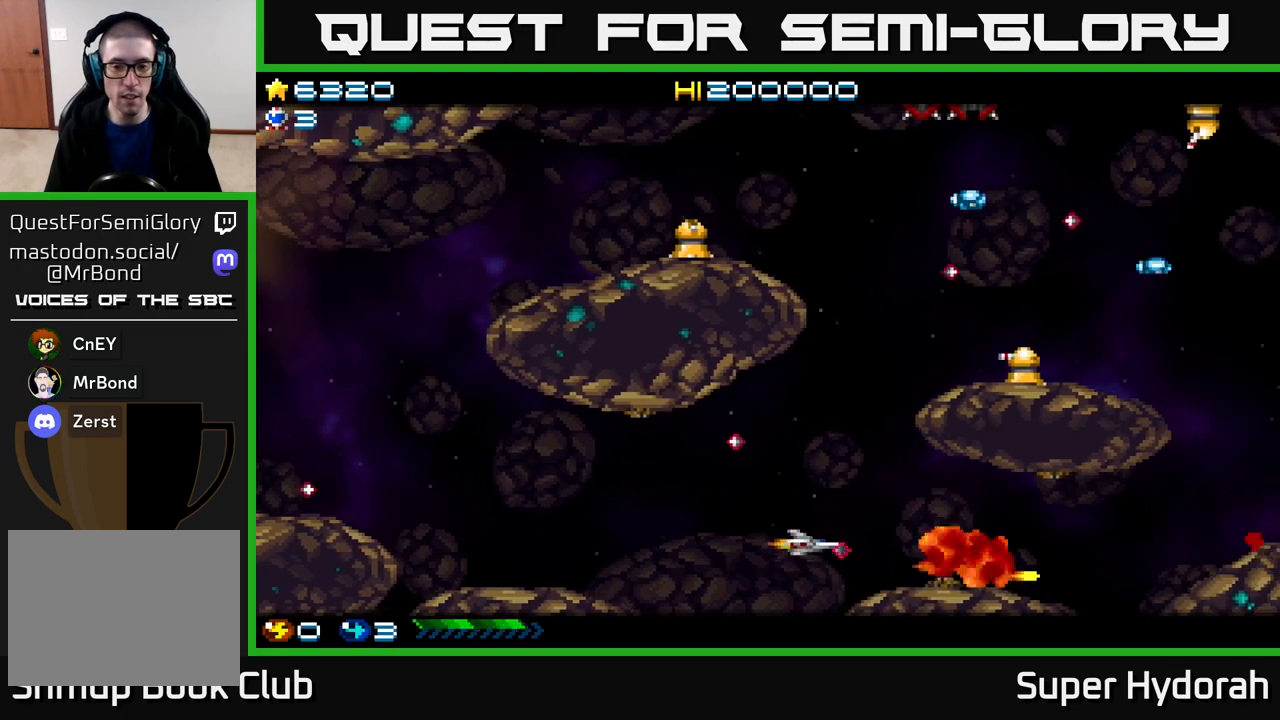
{"buttons": ["A"], "events": [[167, "DPAD_LEFT", "up"], [233, "DPAD_RIGHT", "down"], [250, "DPAD_UP", "up"], [317, "DPAD_RIGHT", "up"]]}
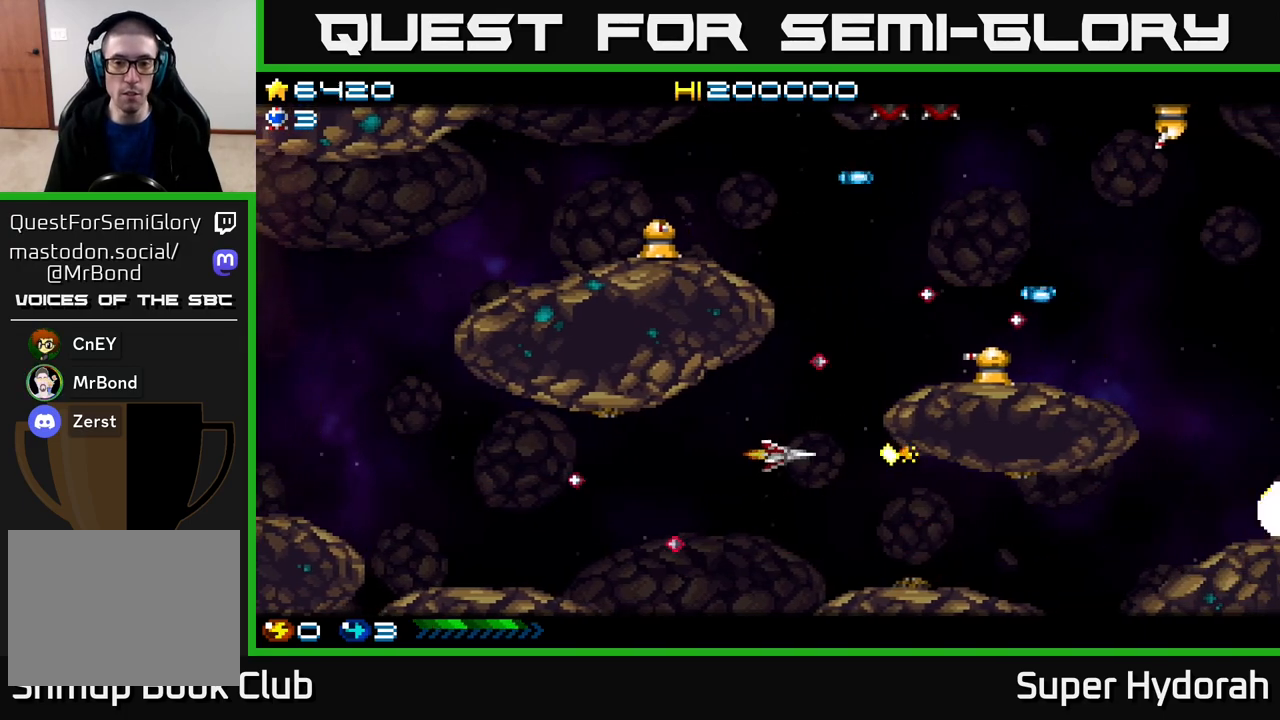
{"buttons": ["A", "DPAD_DOWN", "DPAD_LEFT"], "events": [[17, "DPAD_RIGHT", "down"], [100, "DPAD_UP", "down"], [117, "DPAD_RIGHT", "up"], [200, "DPAD_UP", "up"], [333, "DPAD_DOWN", "down"], [467, "DPAD_LEFT", "down"]]}
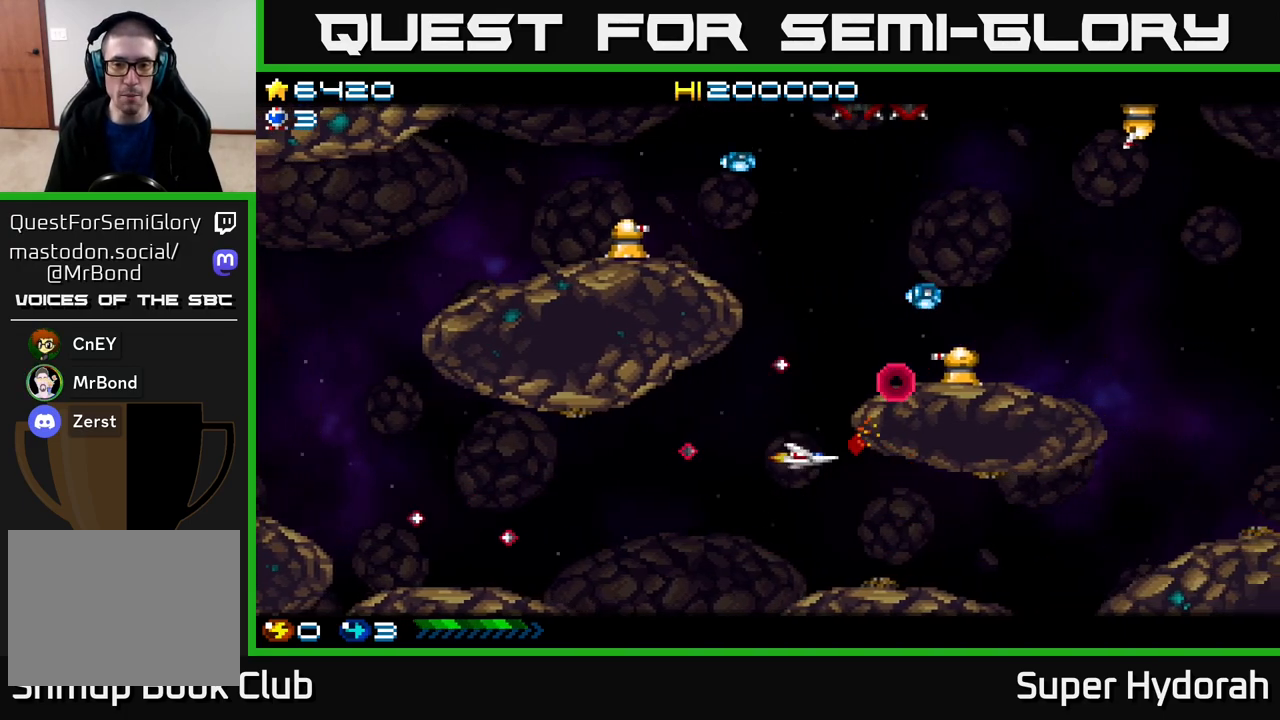
{"buttons": ["A", "DPAD_UP"], "events": [[100, "DPAD_LEFT", "up"], [117, "DPAD_DOWN", "up"], [300, "DPAD_LEFT", "down"], [300, "DPAD_UP", "down"], [467, "DPAD_LEFT", "up"]]}
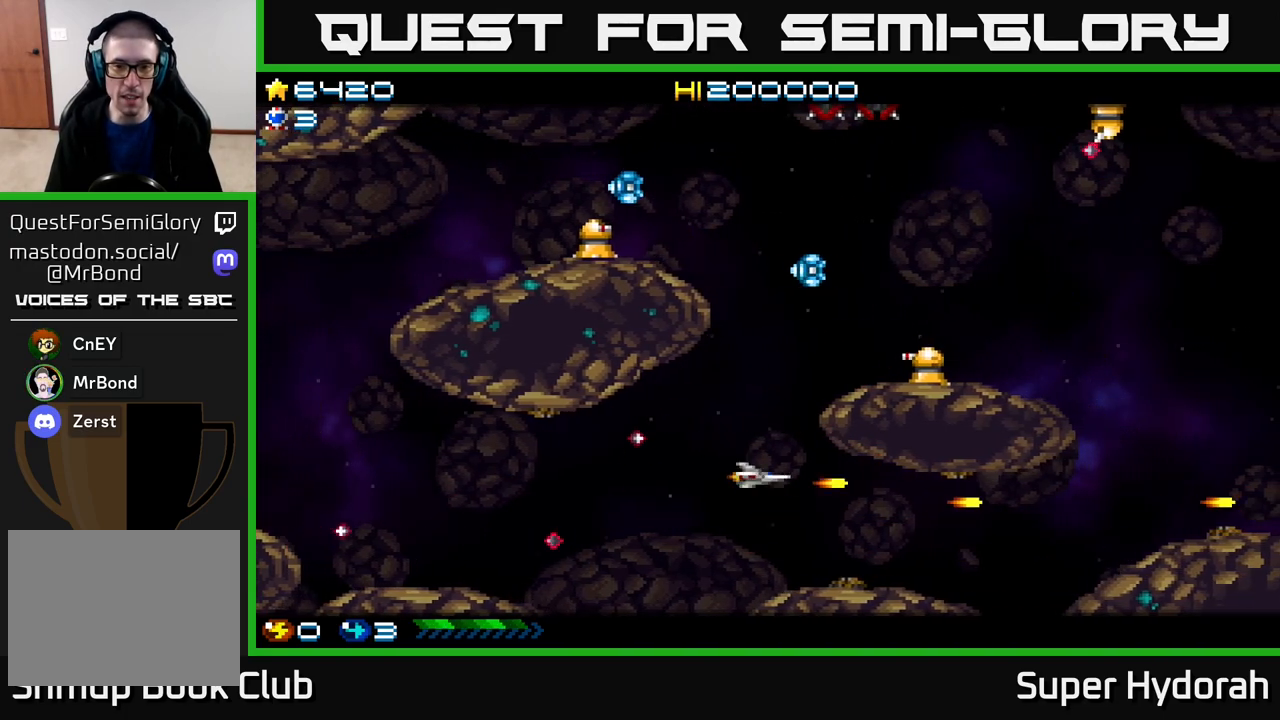
{"buttons": ["A", "DPAD_UP"], "events": [[250, "DPAD_RIGHT", "down"], [383, "DPAD_RIGHT", "up"]]}
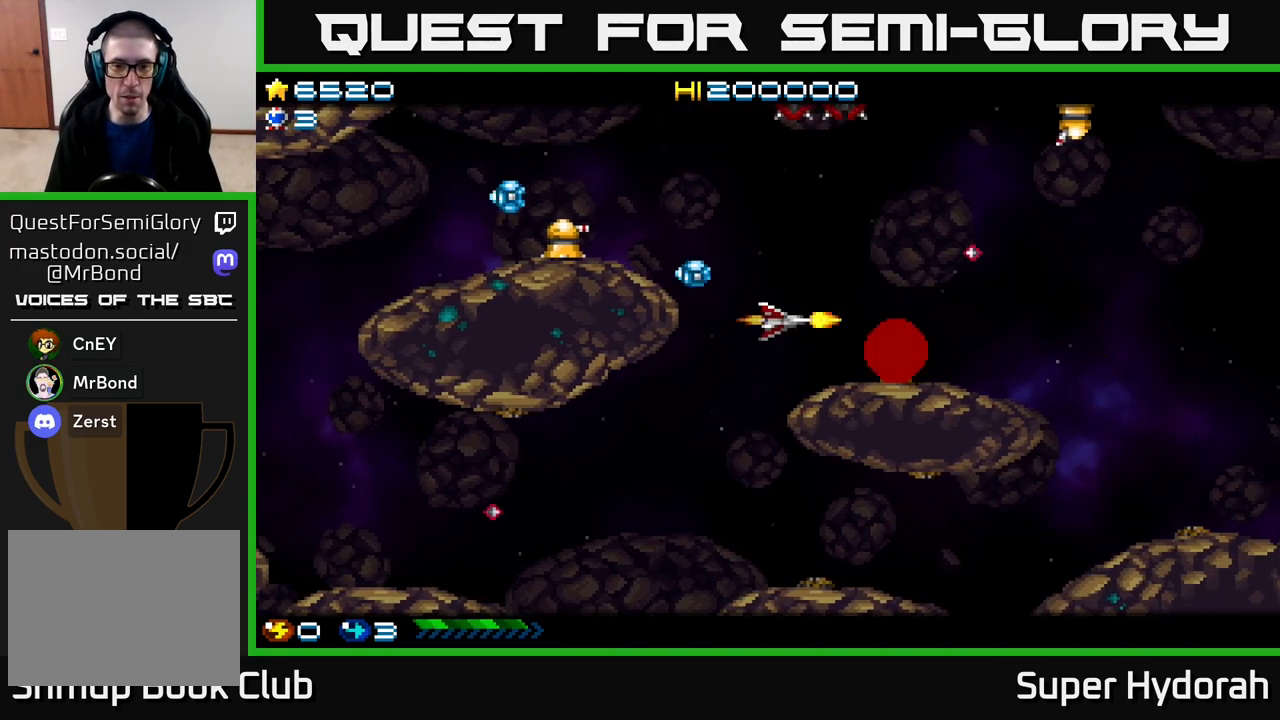
{"buttons": ["A", "DPAD_UP", "DPAD_LEFT"], "events": [[50, "DPAD_LEFT", "down"]]}
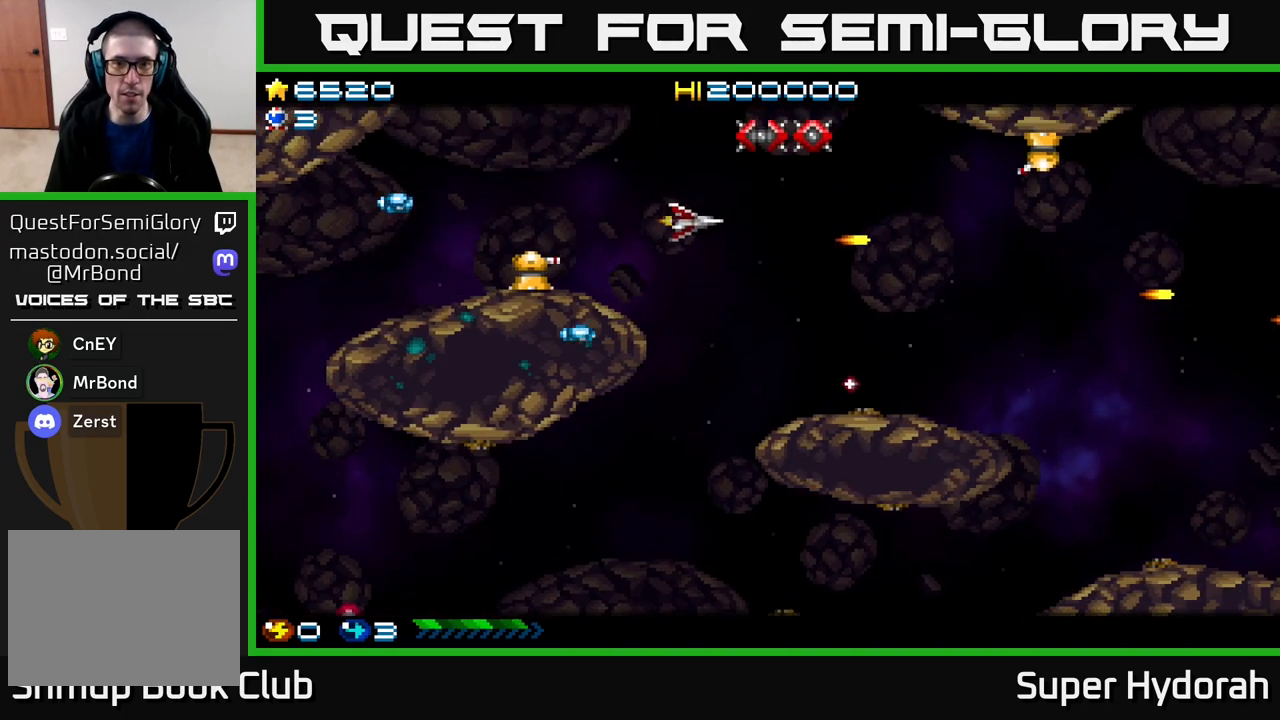
{"buttons": ["A", "DPAD_LEFT"], "events": [[217, "DPAD_UP", "up"], [250, "DPAD_LEFT", "up"], [400, "DPAD_LEFT", "down"]]}
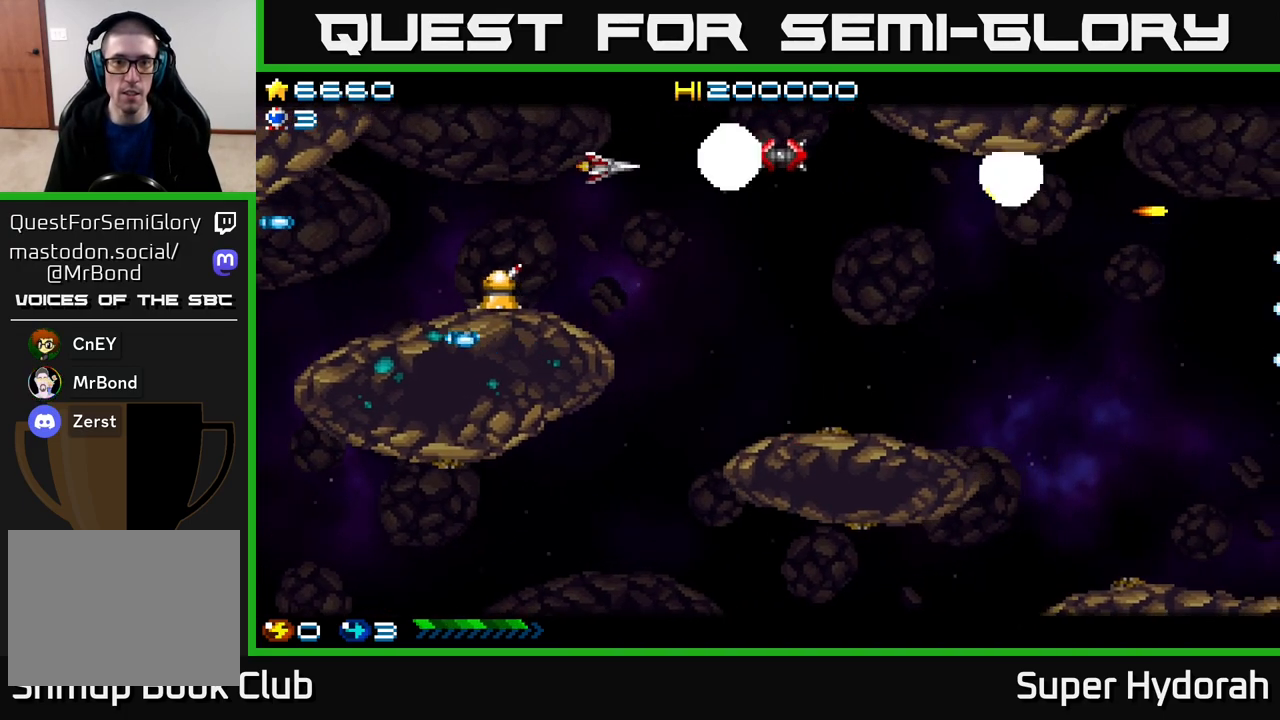
{"buttons": ["DPAD_LEFT"], "events": [[433, "A", "up"]]}
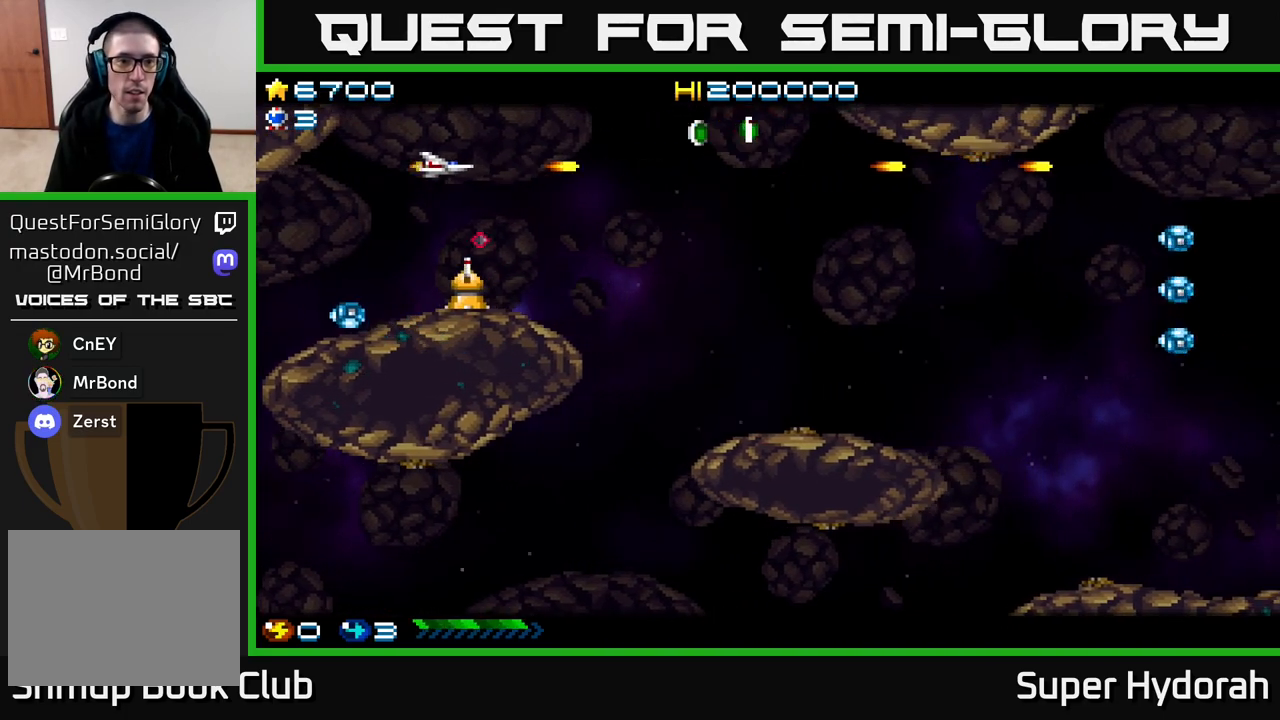
{"buttons": ["A"], "events": [[17, "DPAD_DOWN", "down"], [283, "DPAD_LEFT", "up"], [417, "A", "down"], [483, "DPAD_DOWN", "up"]]}
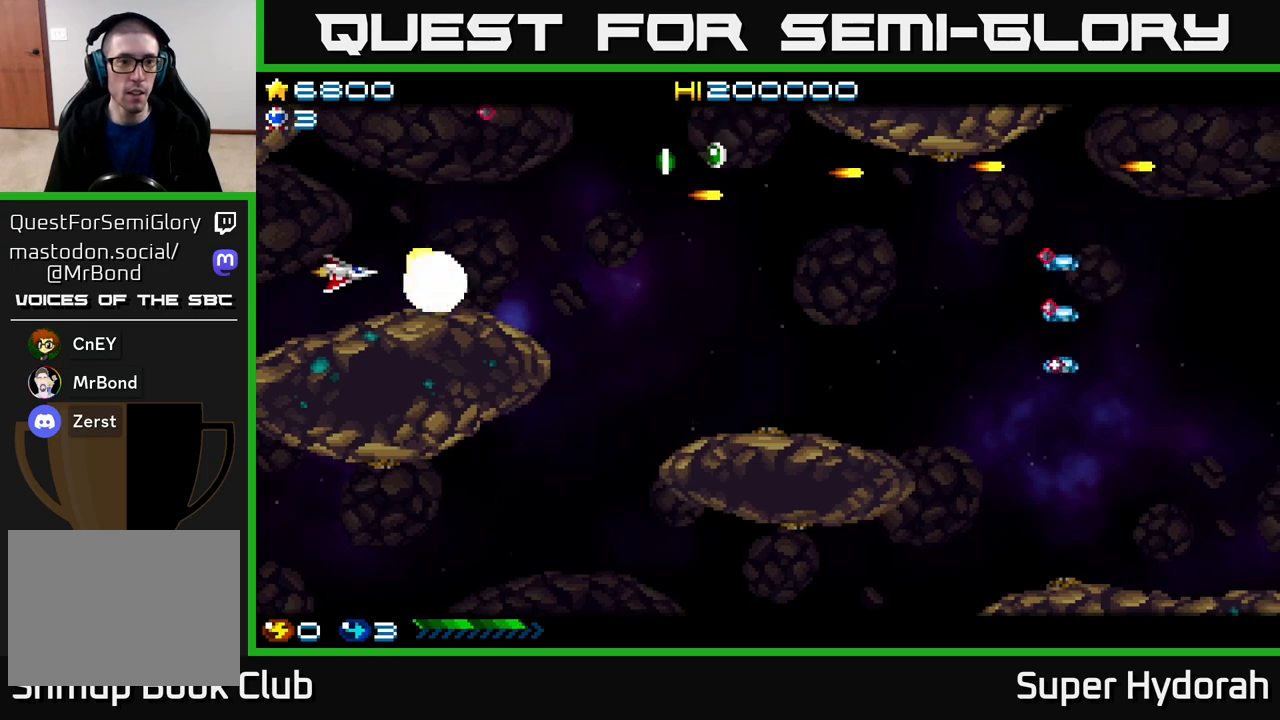
{"buttons": ["A", "DPAD_UP", "DPAD_RIGHT"], "events": [[117, "DPAD_RIGHT", "down"], [133, "DPAD_UP", "down"]]}
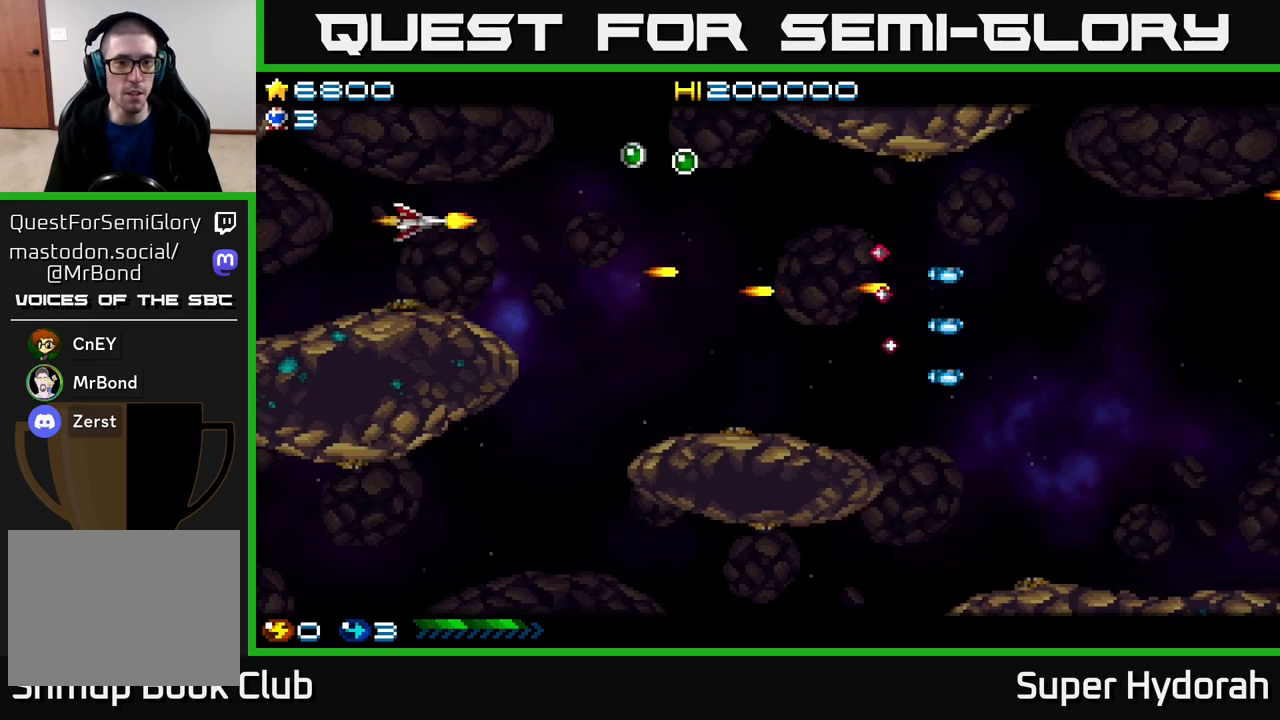
{"buttons": ["A", "DPAD_UP", "DPAD_RIGHT"], "events": [[217, "DPAD_UP", "up"], [417, "DPAD_UP", "down"], [450, "DPAD_RIGHT", "up"], [500, "DPAD_RIGHT", "down"]]}
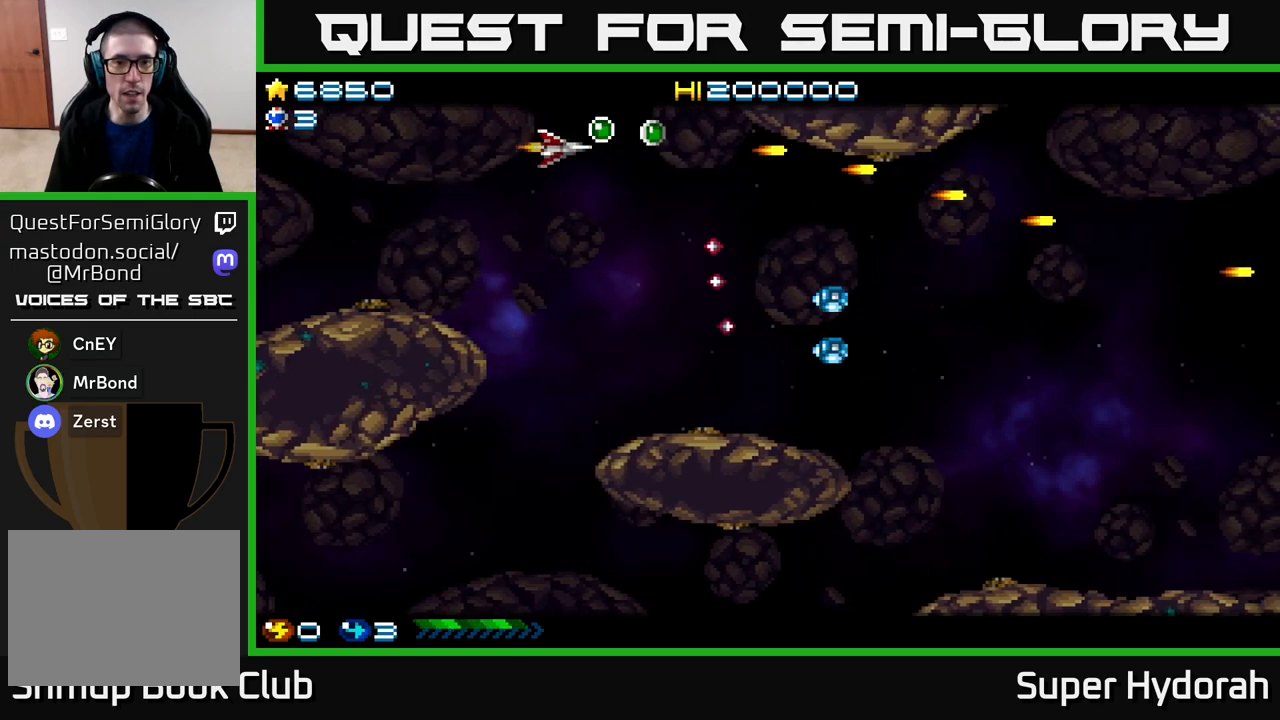
{"buttons": ["DPAD_DOWN", "DPAD_LEFT"], "events": [[33, "DPAD_UP", "up"], [200, "DPAD_DOWN", "down"], [250, "DPAD_RIGHT", "up"], [283, "A", "up"], [350, "DPAD_LEFT", "down"]]}
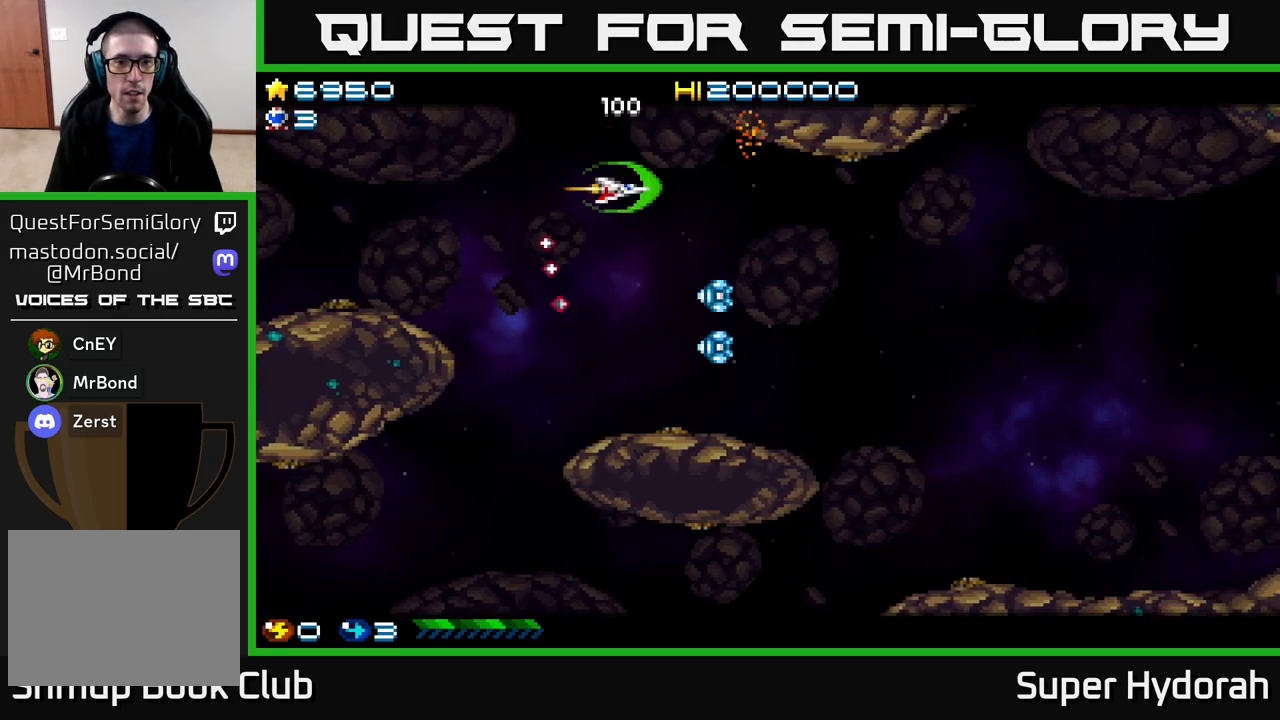
{"buttons": ["A", "DPAD_DOWN"], "events": [[117, "DPAD_LEFT", "up"], [150, "DPAD_LEFT", "down"], [250, "A", "down"], [417, "DPAD_LEFT", "up"]]}
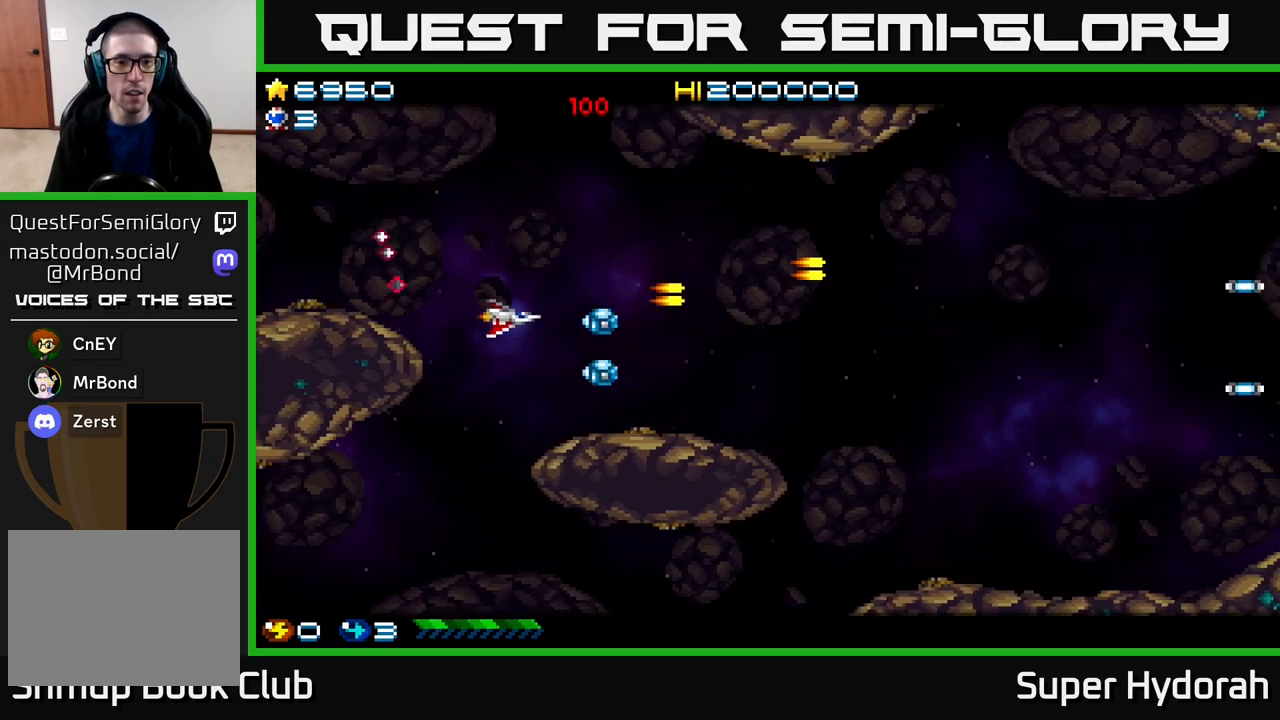
{"buttons": ["A", "DPAD_UP", "DPAD_RIGHT"], "events": [[67, "DPAD_LEFT", "down"], [250, "DPAD_DOWN", "up"], [267, "DPAD_LEFT", "up"], [400, "DPAD_UP", "down"], [500, "DPAD_RIGHT", "down"]]}
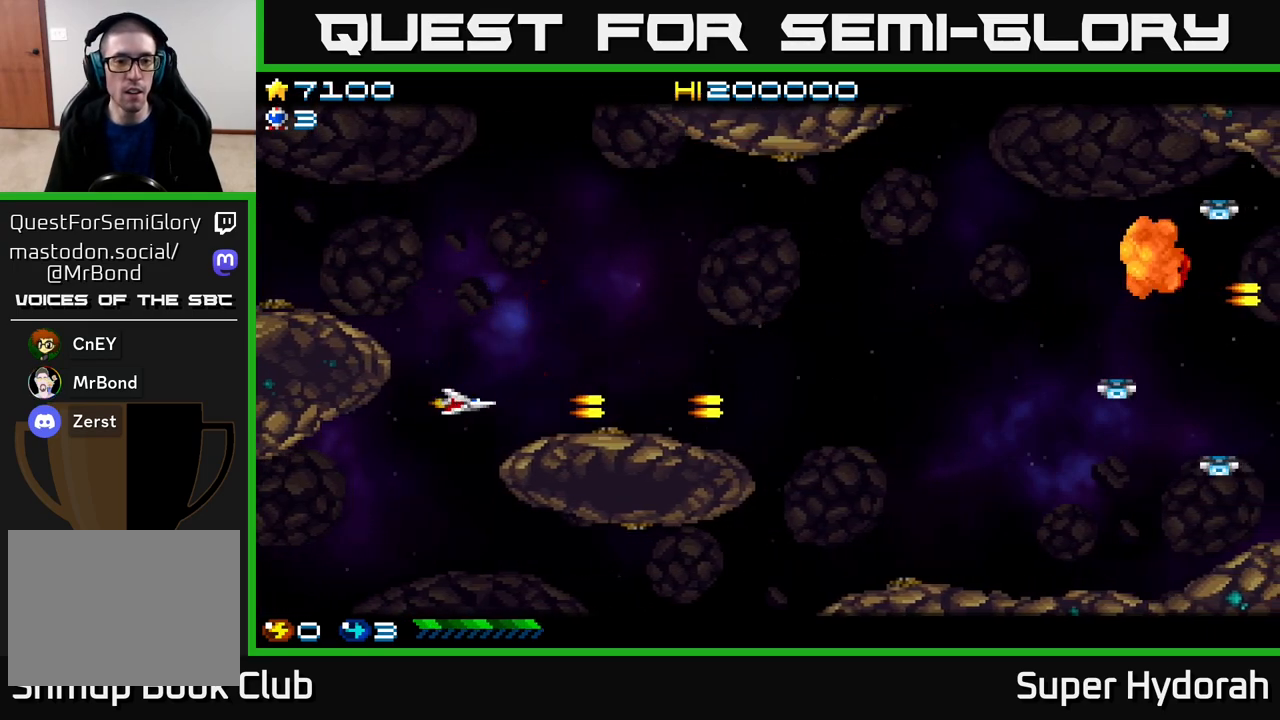
{"buttons": ["A", "DPAD_UP", "DPAD_RIGHT"], "events": []}
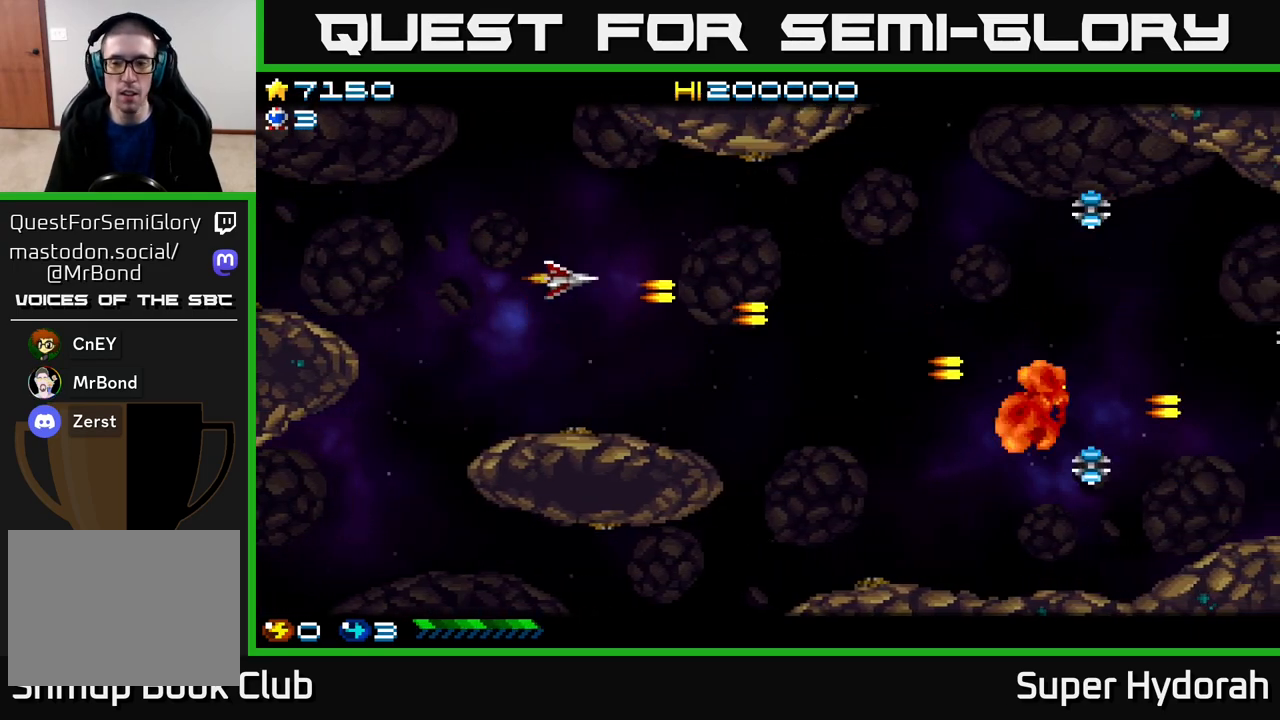
{"buttons": ["A", "DPAD_DOWN"], "events": [[167, "DPAD_UP", "up"], [250, "DPAD_DOWN", "down"], [450, "DPAD_RIGHT", "up"]]}
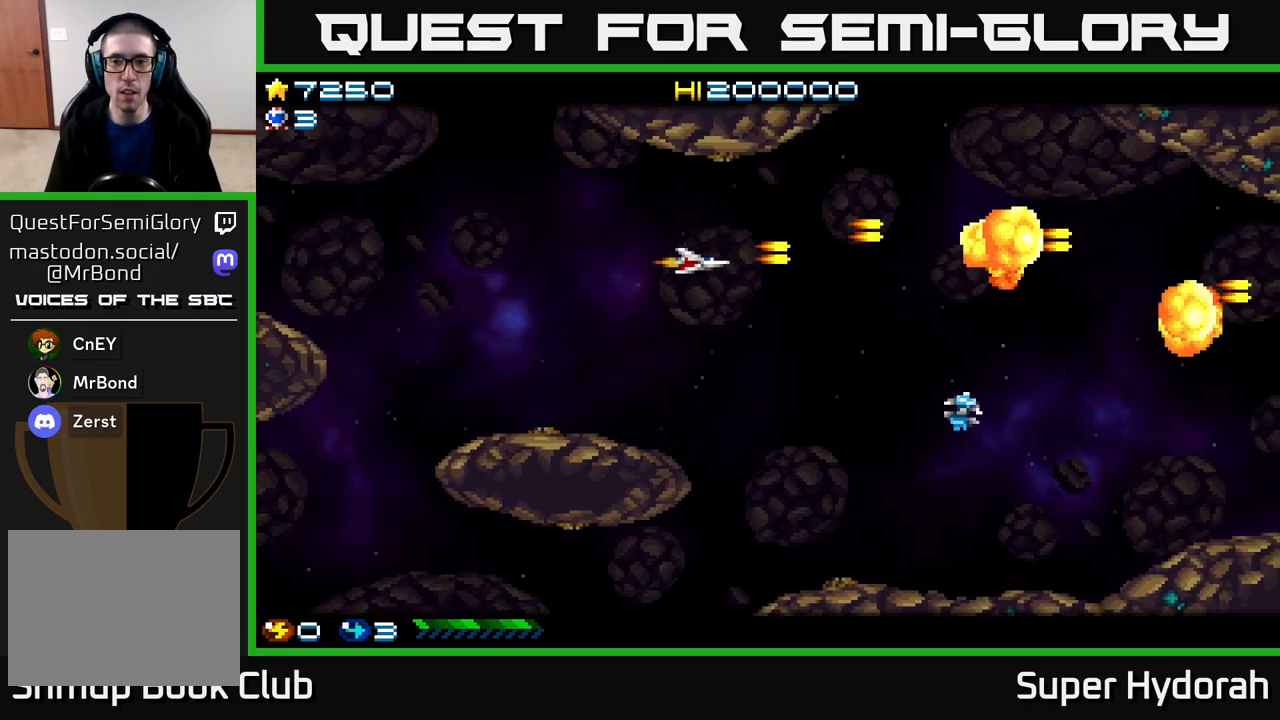
{"buttons": ["A", "DPAD_DOWN"], "events": [[283, "DPAD_RIGHT", "down"], [467, "DPAD_RIGHT", "up"]]}
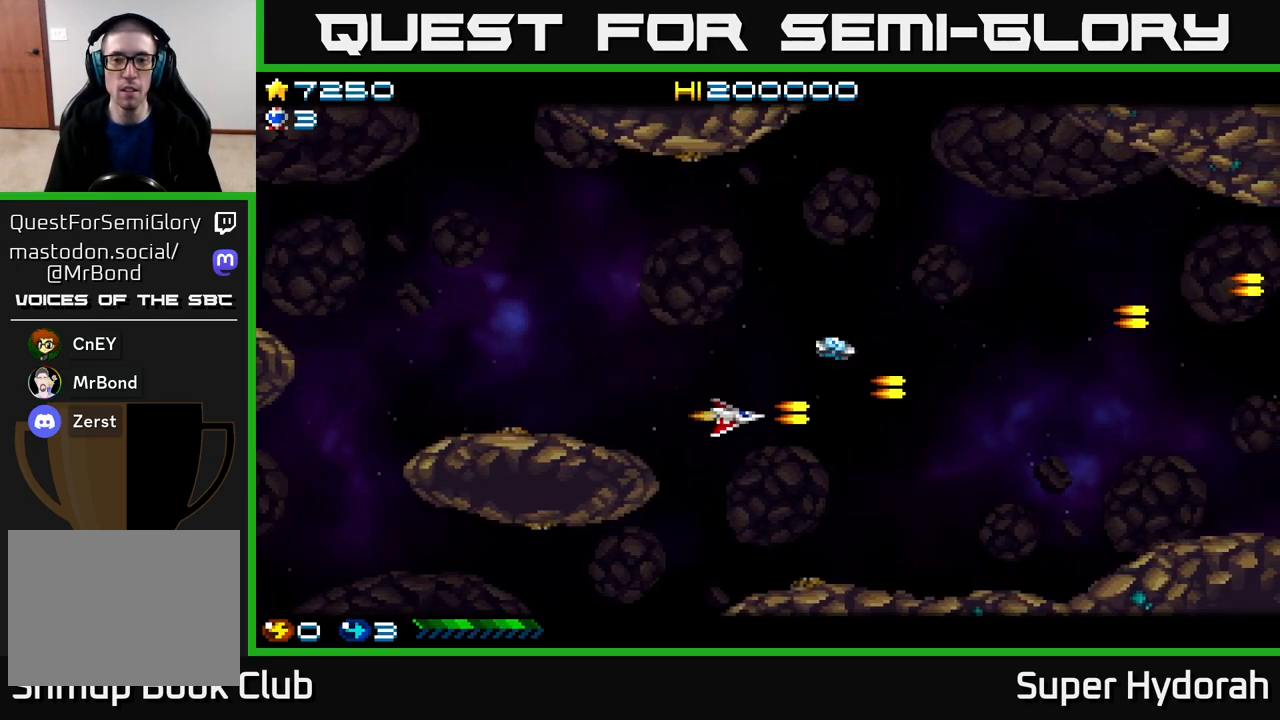
{"buttons": ["A", "DPAD_LEFT"], "events": [[17, "DPAD_DOWN", "up"], [33, "DPAD_LEFT", "down"], [67, "A", "up"], [100, "DPAD_UP", "down"], [483, "A", "down"], [483, "DPAD_UP", "up"]]}